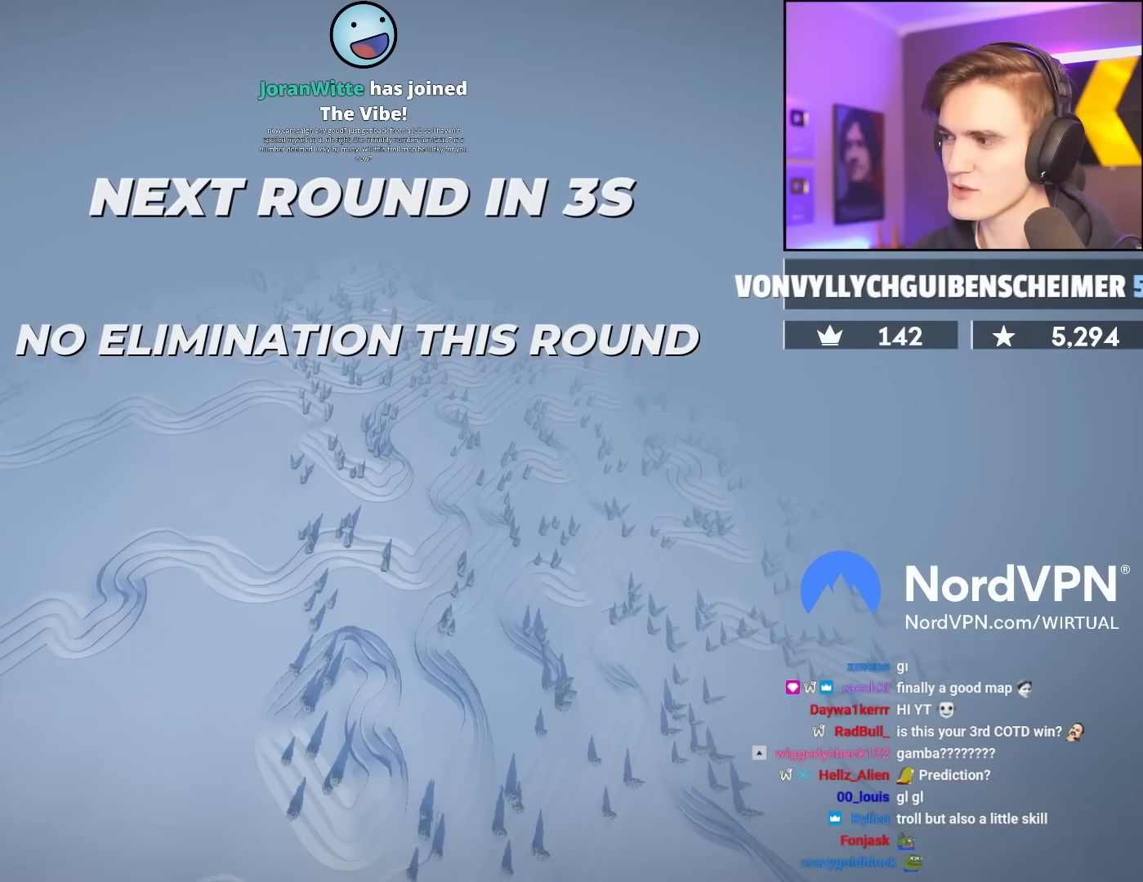
Gameplay with keyboard; each line is a JSON object with the keys held at the frame after it. "events" lists presses ("down") and releases ("up") of "brake", "down", "left", "right" and "up" between this image and that frame as [ms after this image, input, new state], when the widget could be followed in between. No other keys are recorded. Mouse input is not recorded. Key names are as the overlay labels them; some are game actions (e.g. jump) rather than physical keys.
{"keys": ["left", "up"], "events": []}
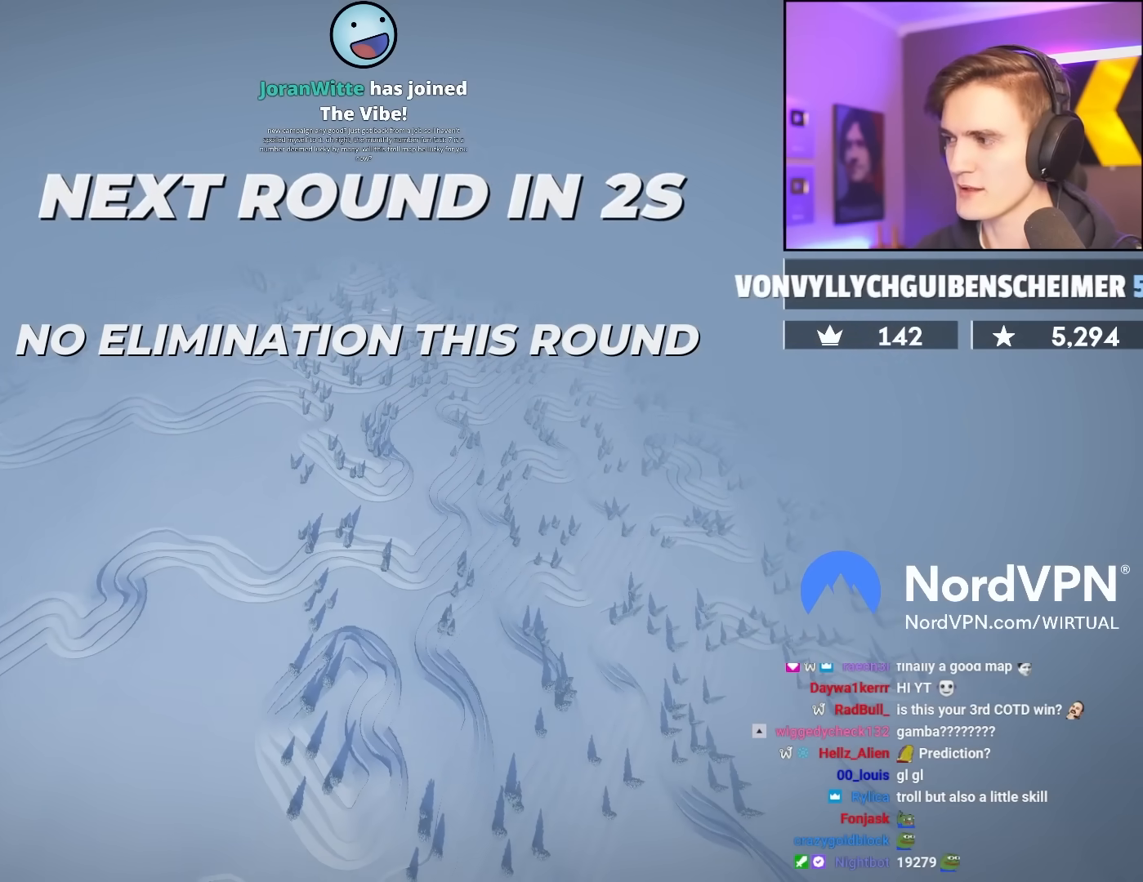
{"keys": ["left", "up"], "events": []}
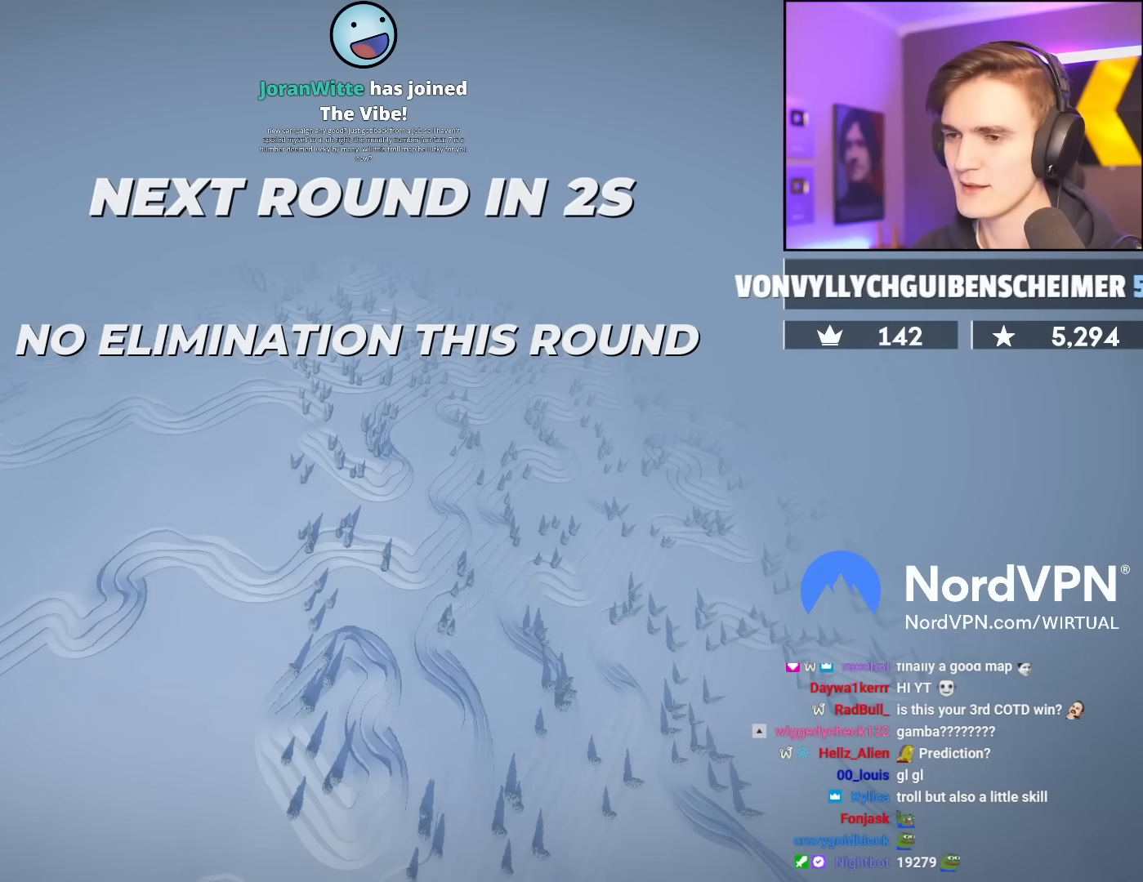
{"keys": ["left", "up"], "events": []}
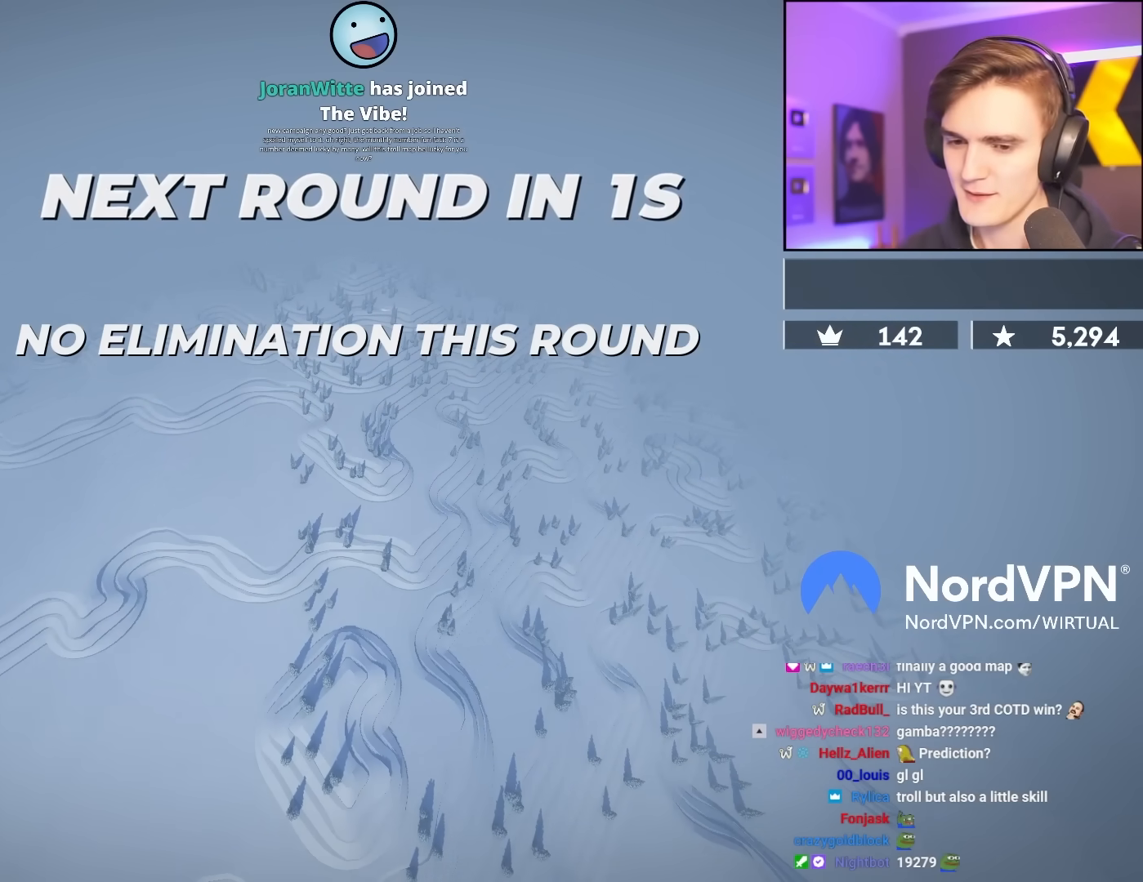
{"keys": ["left", "up"], "events": []}
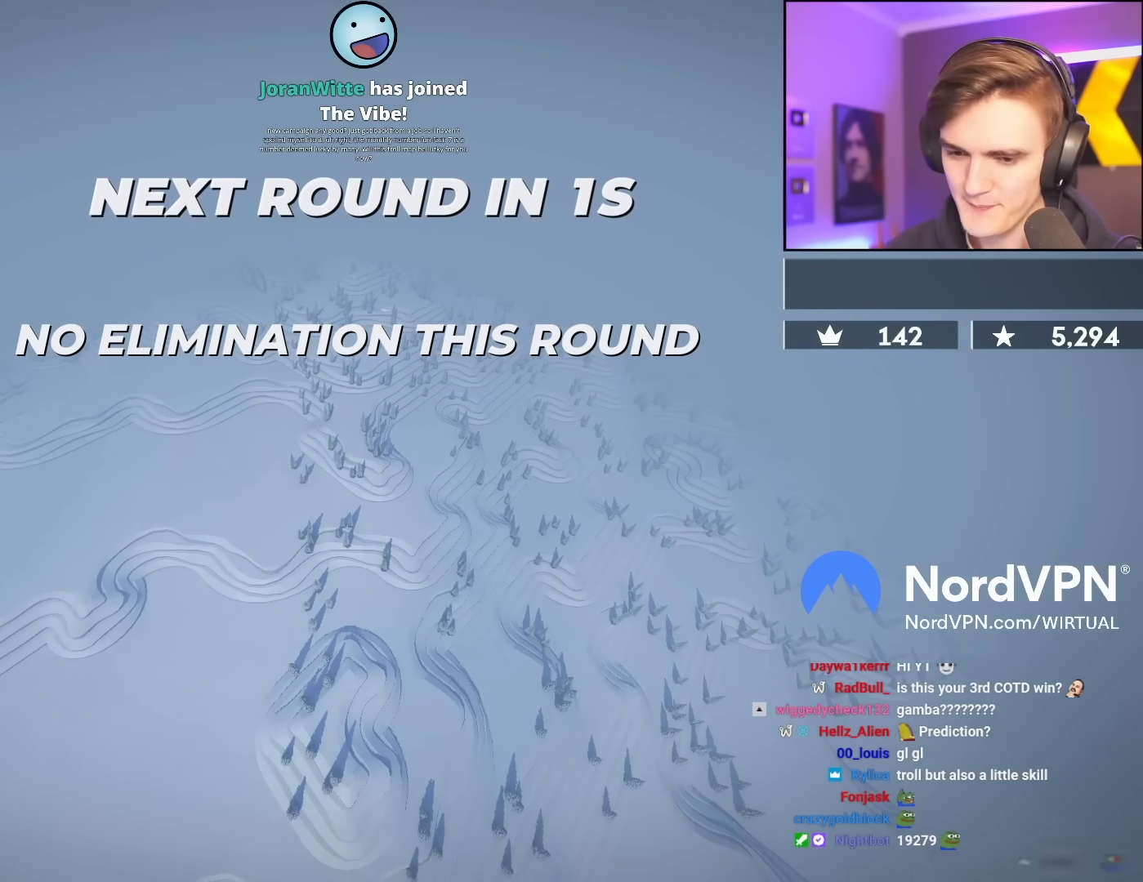
{"keys": ["left", "up"], "events": []}
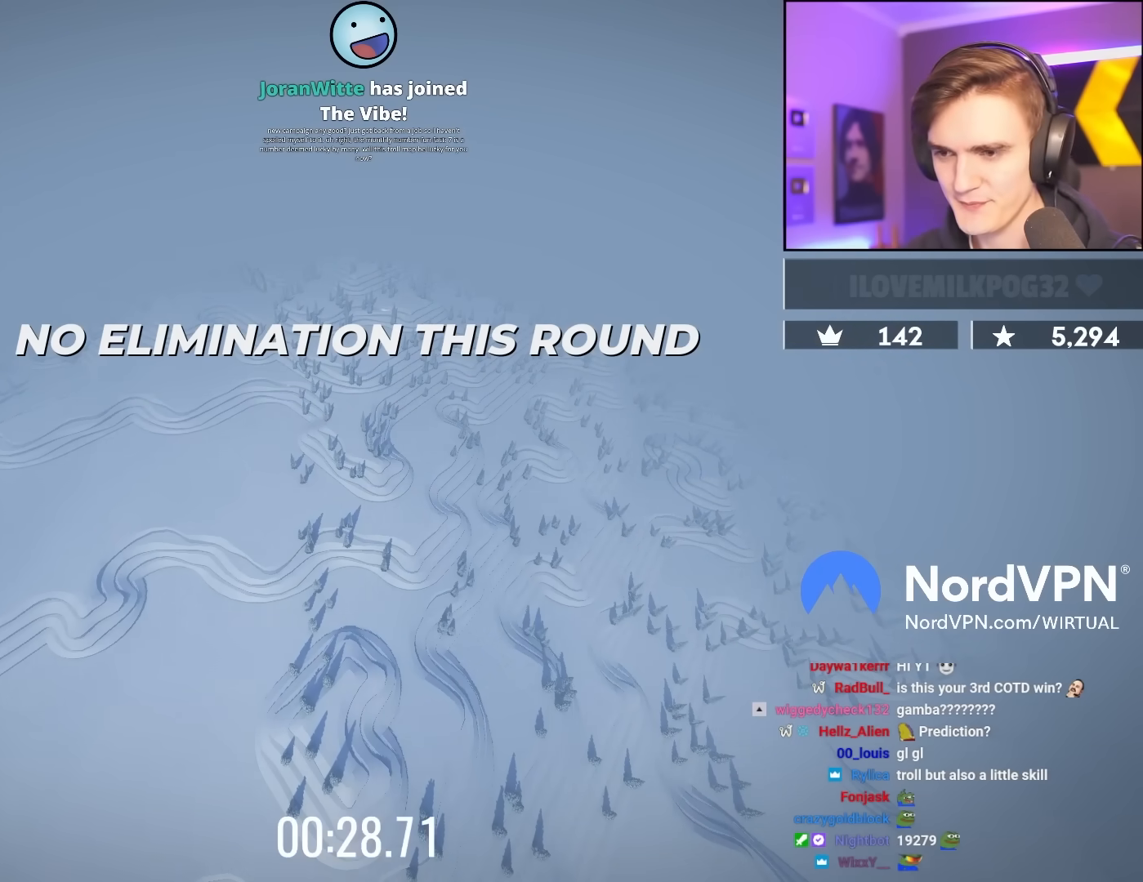
{"keys": ["left", "up"], "events": []}
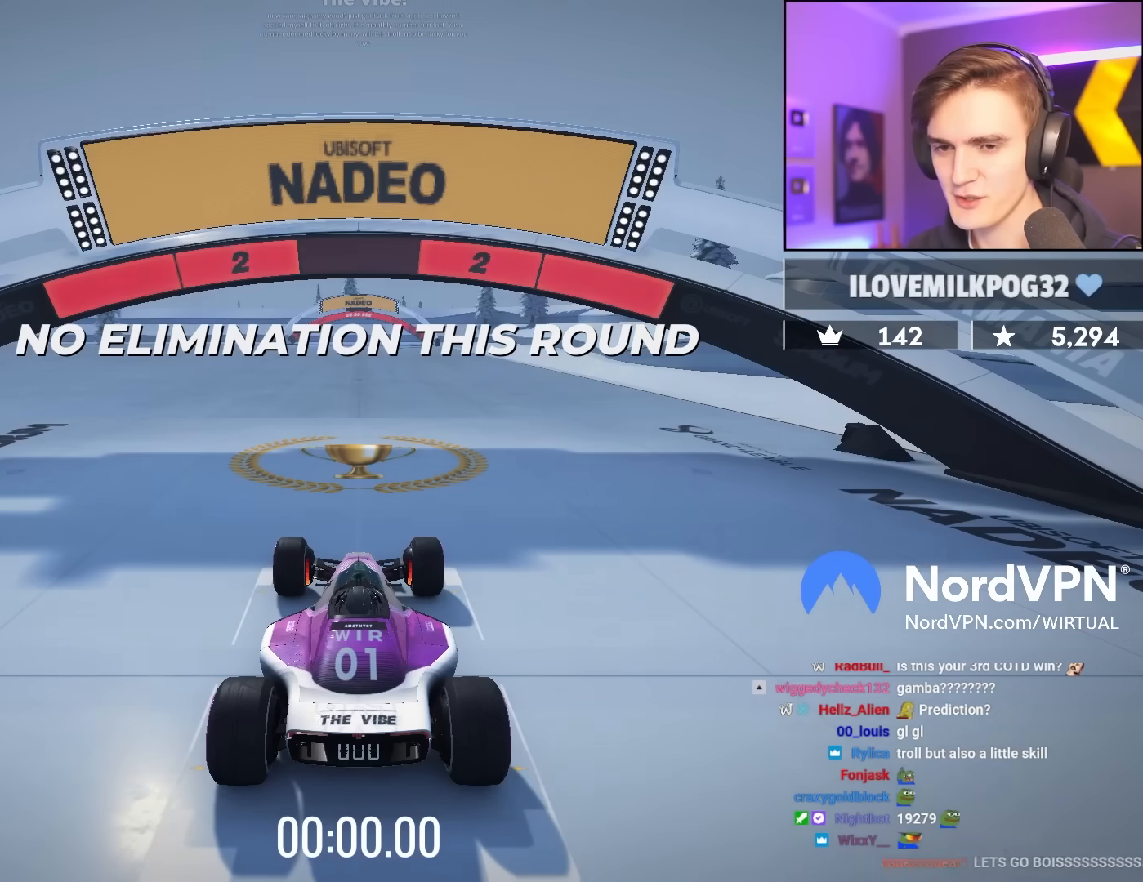
{"keys": ["left", "up"], "events": []}
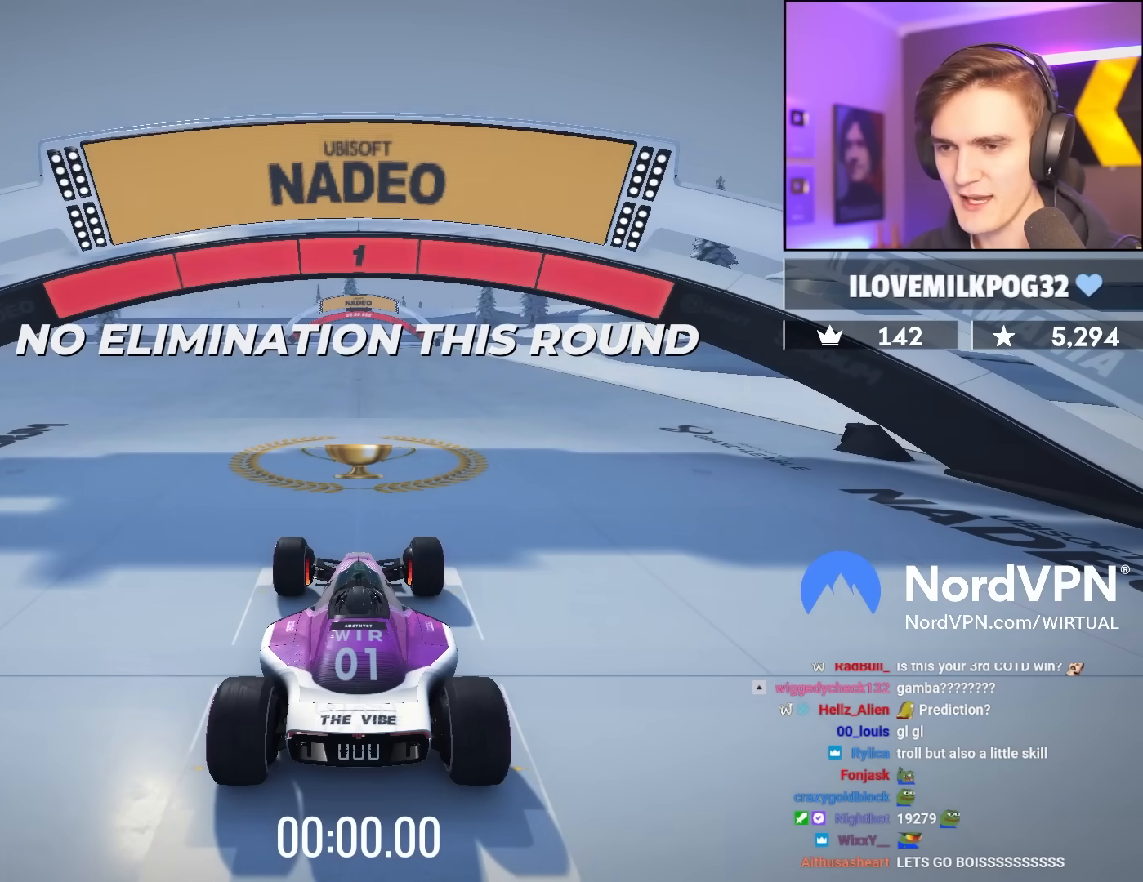
{"keys": ["left", "up"], "events": []}
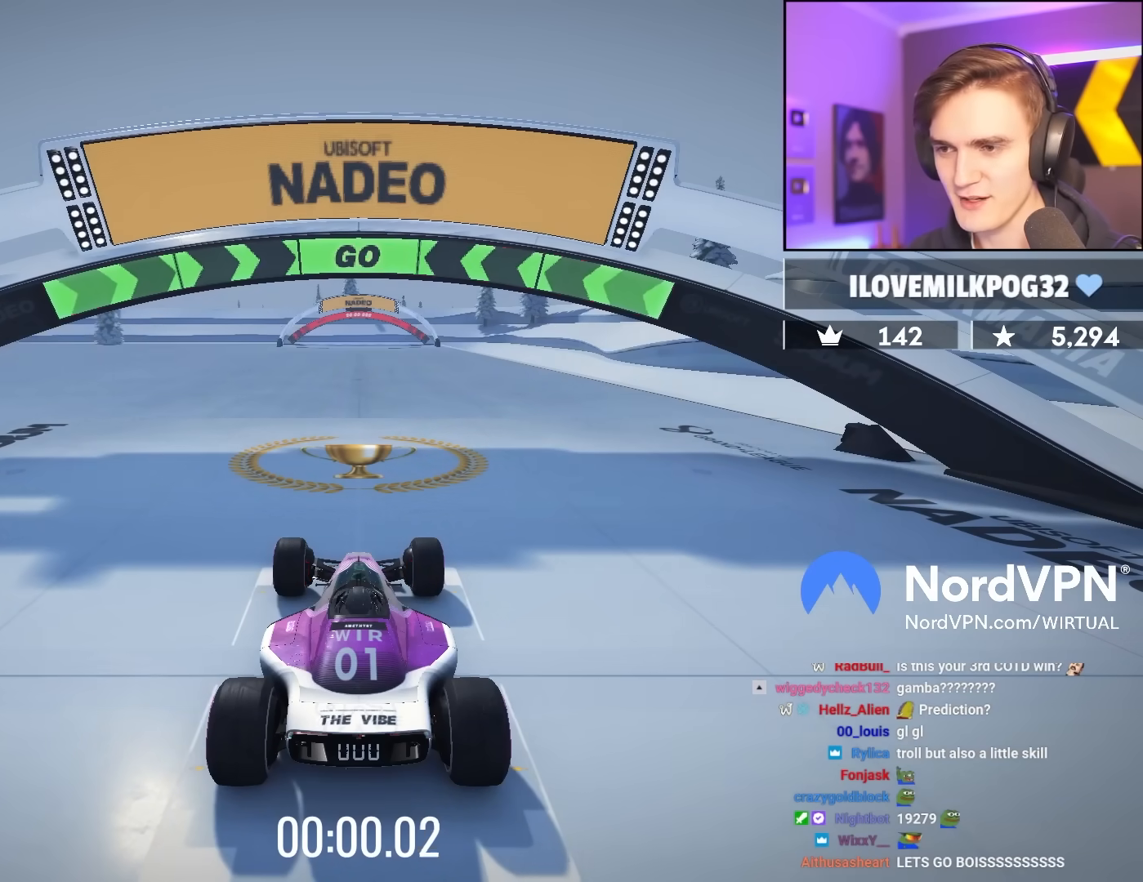
{"keys": ["up"], "events": [[283, "left", "up"]]}
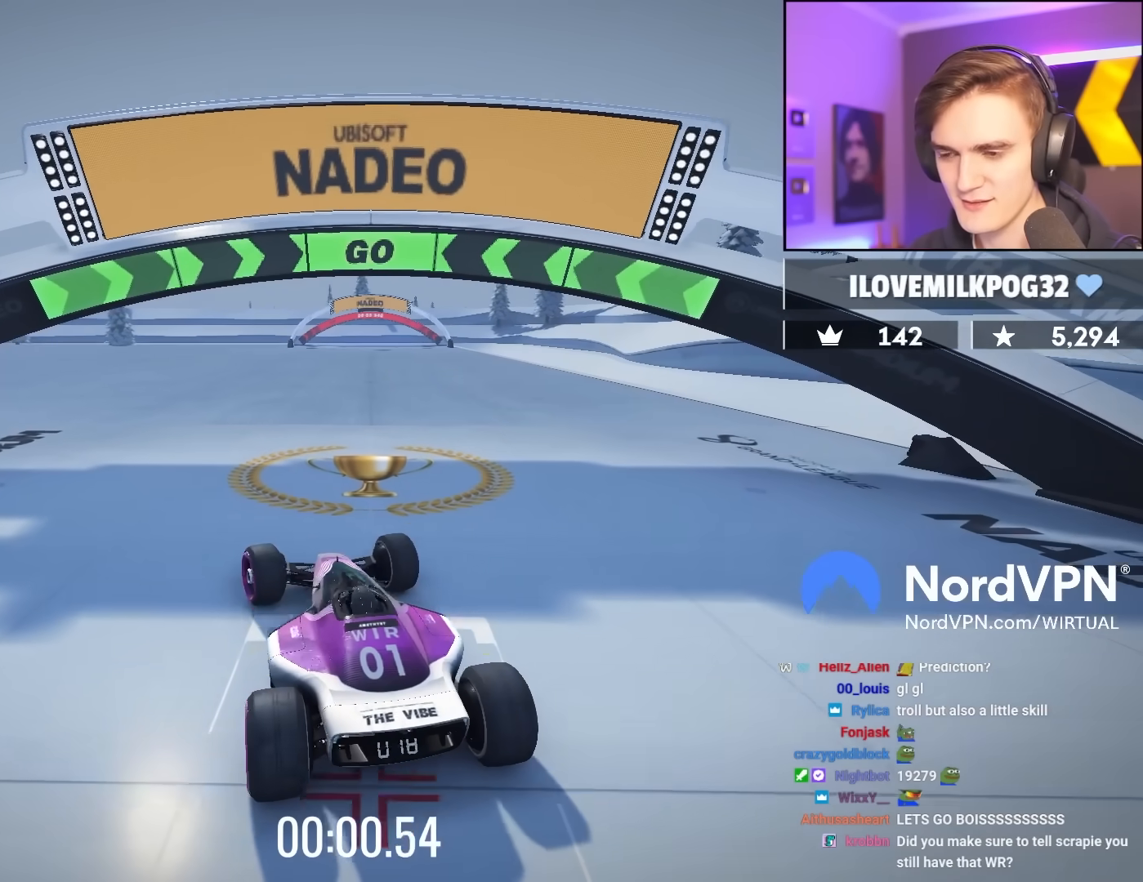
{"keys": ["up"], "events": []}
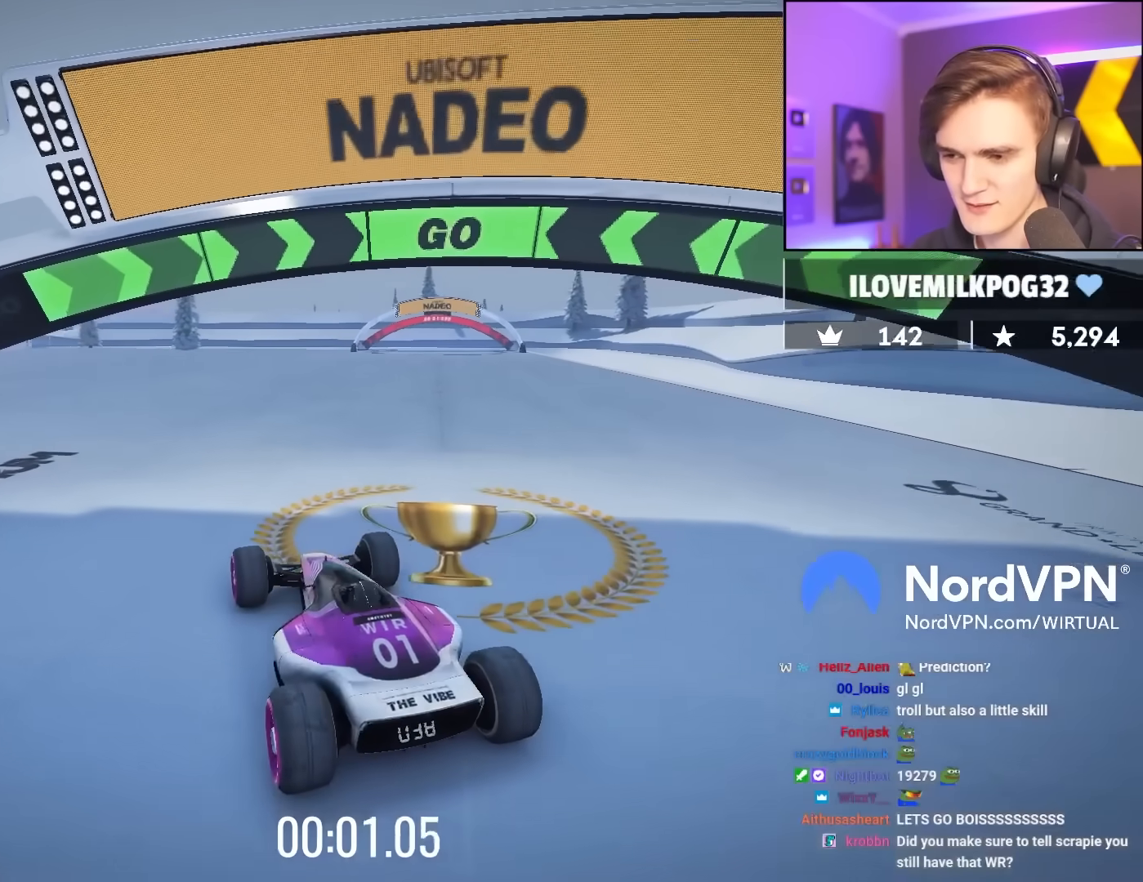
{"keys": ["up"], "events": []}
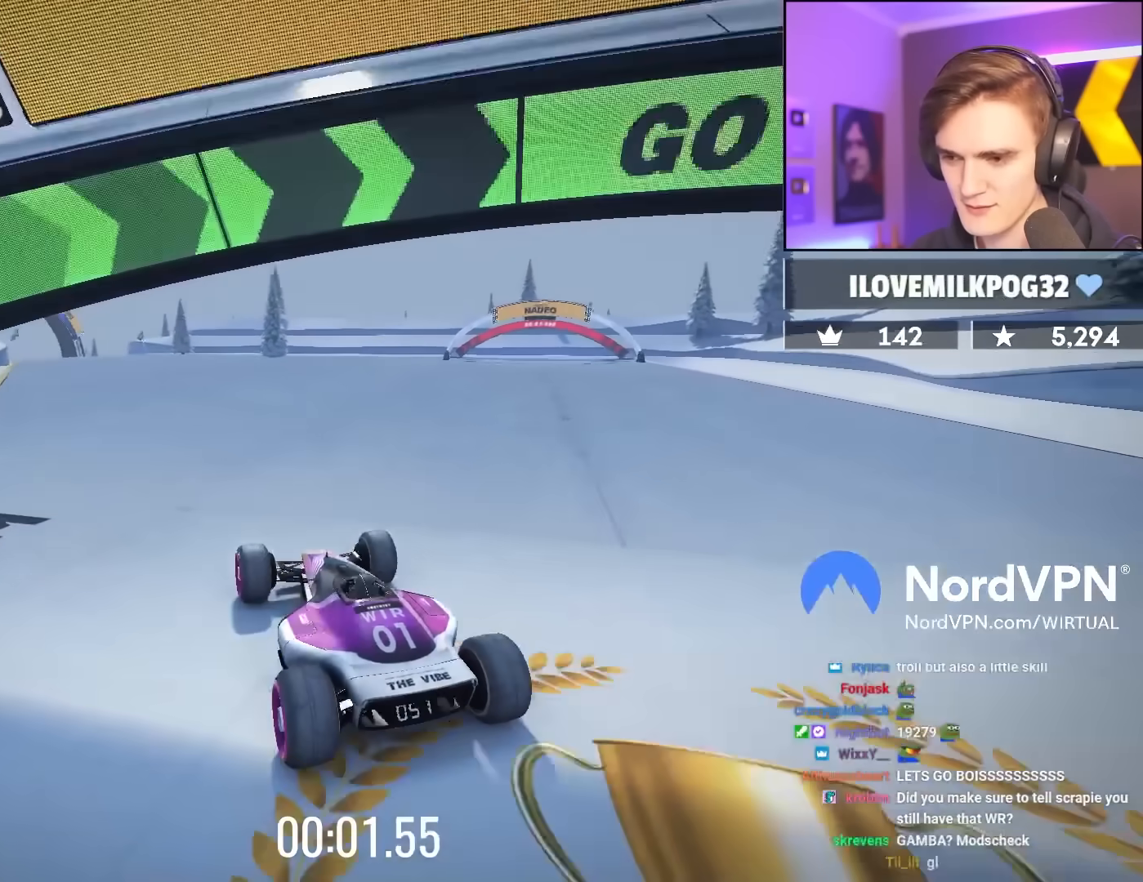
{"keys": ["up"], "events": []}
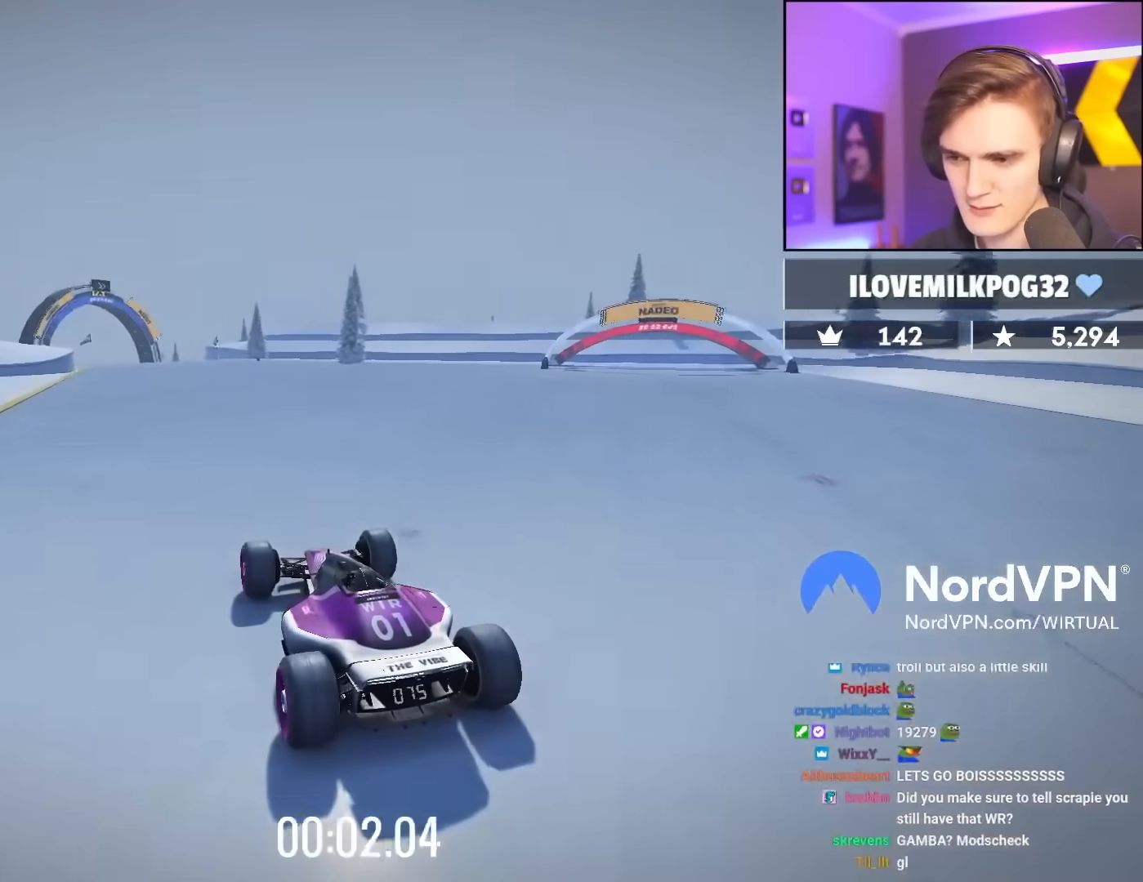
{"keys": ["up"], "events": []}
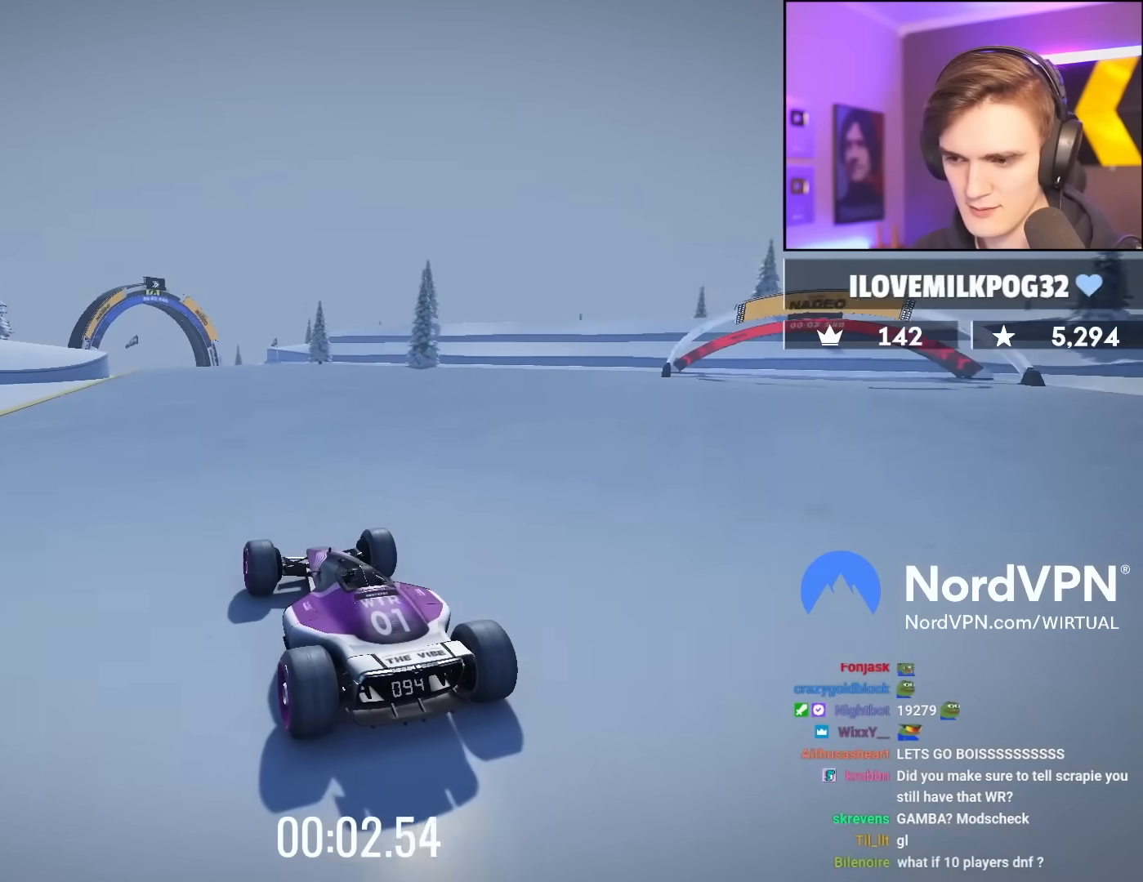
{"keys": ["left", "up"], "events": [[467, "left", "down"]]}
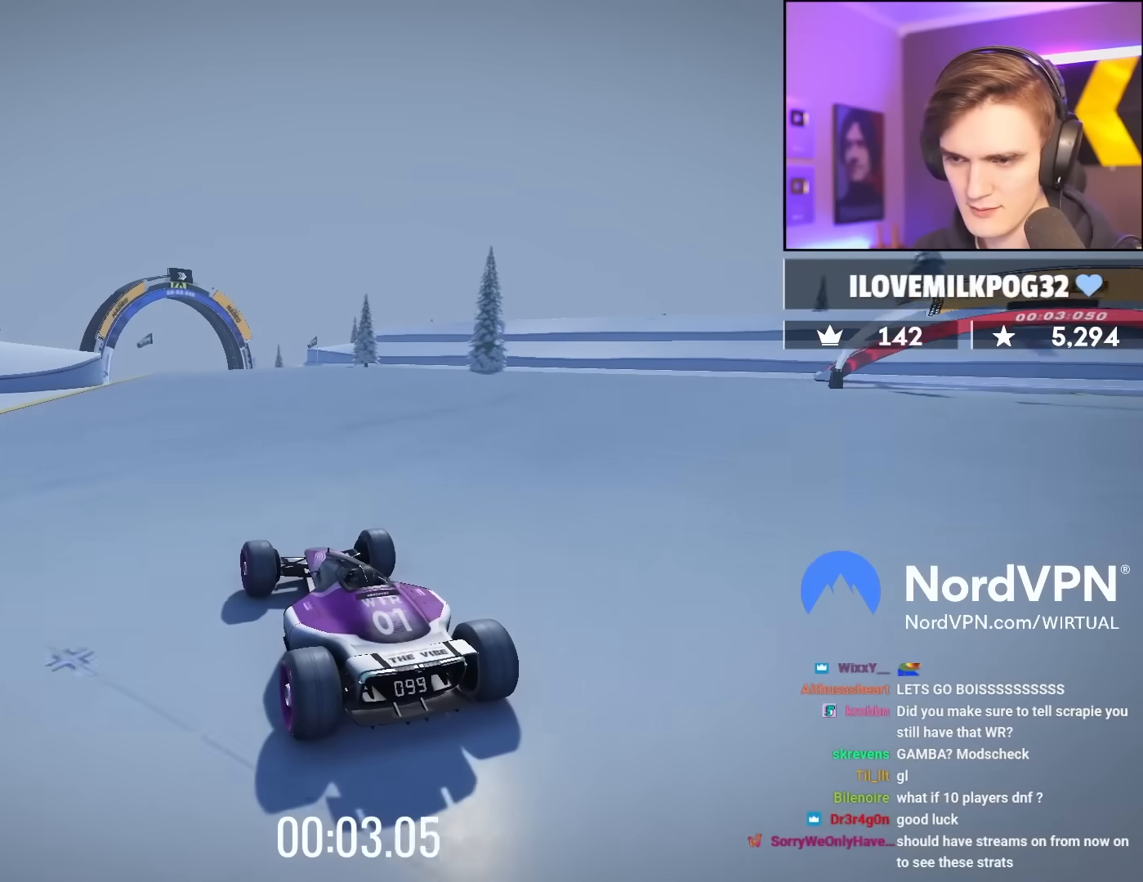
{"keys": ["up"], "events": [[17, "left", "up"], [283, "left", "down"], [333, "left", "up"]]}
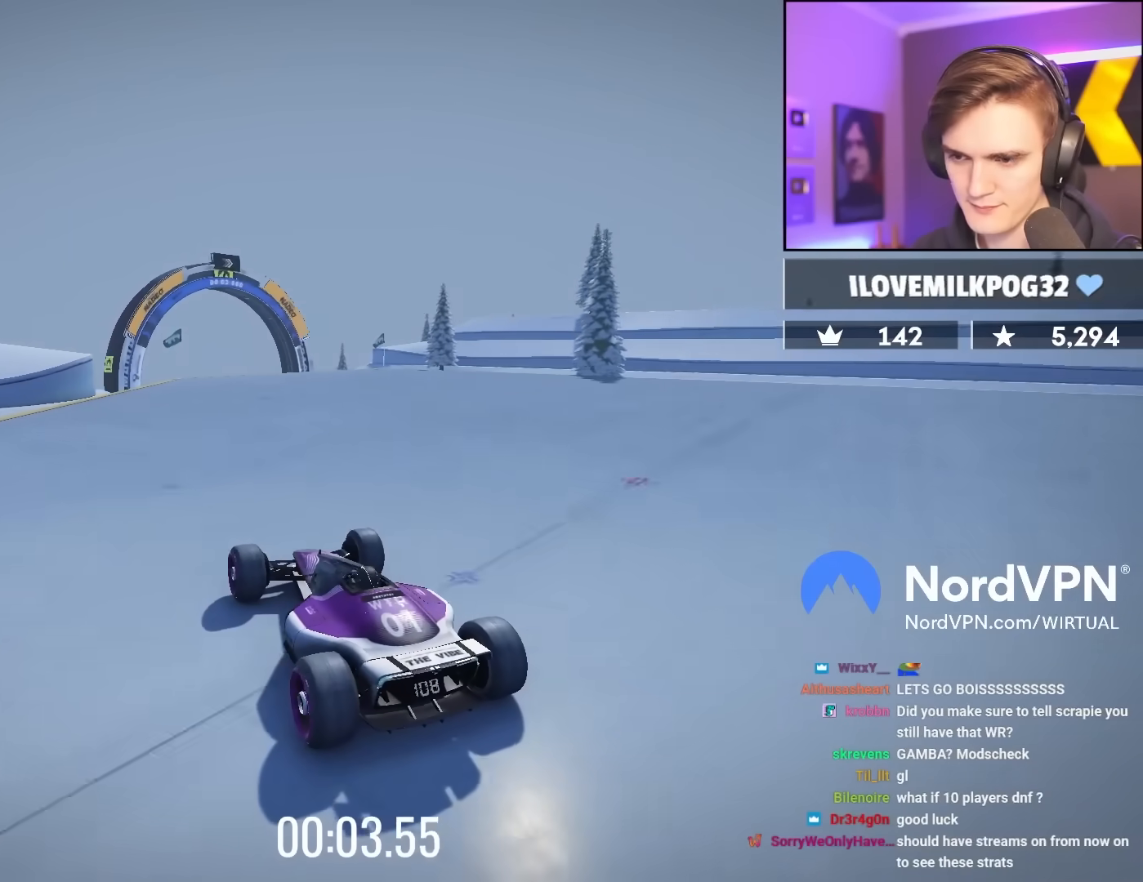
{"keys": ["up"], "events": [[250, "right", "down"], [300, "right", "up"]]}
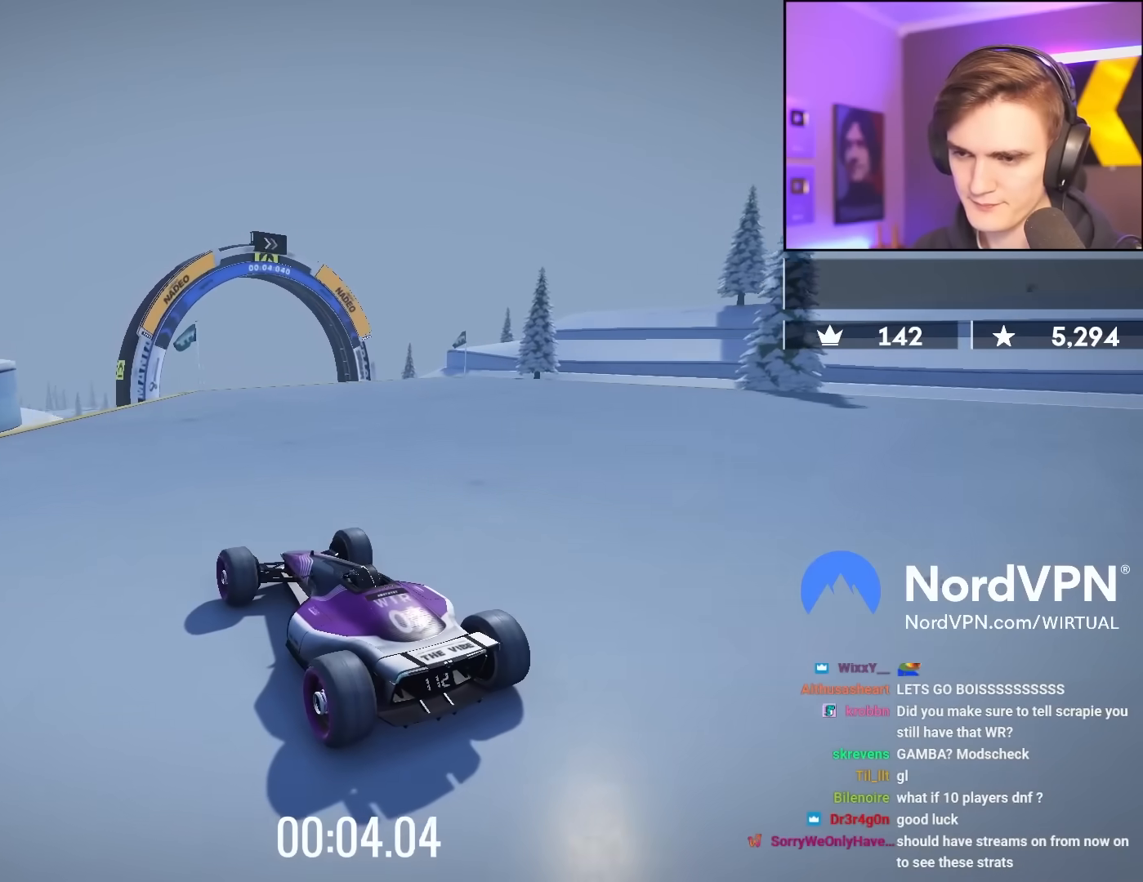
{"keys": ["up"], "events": [[233, "right", "down"], [267, "right", "up"]]}
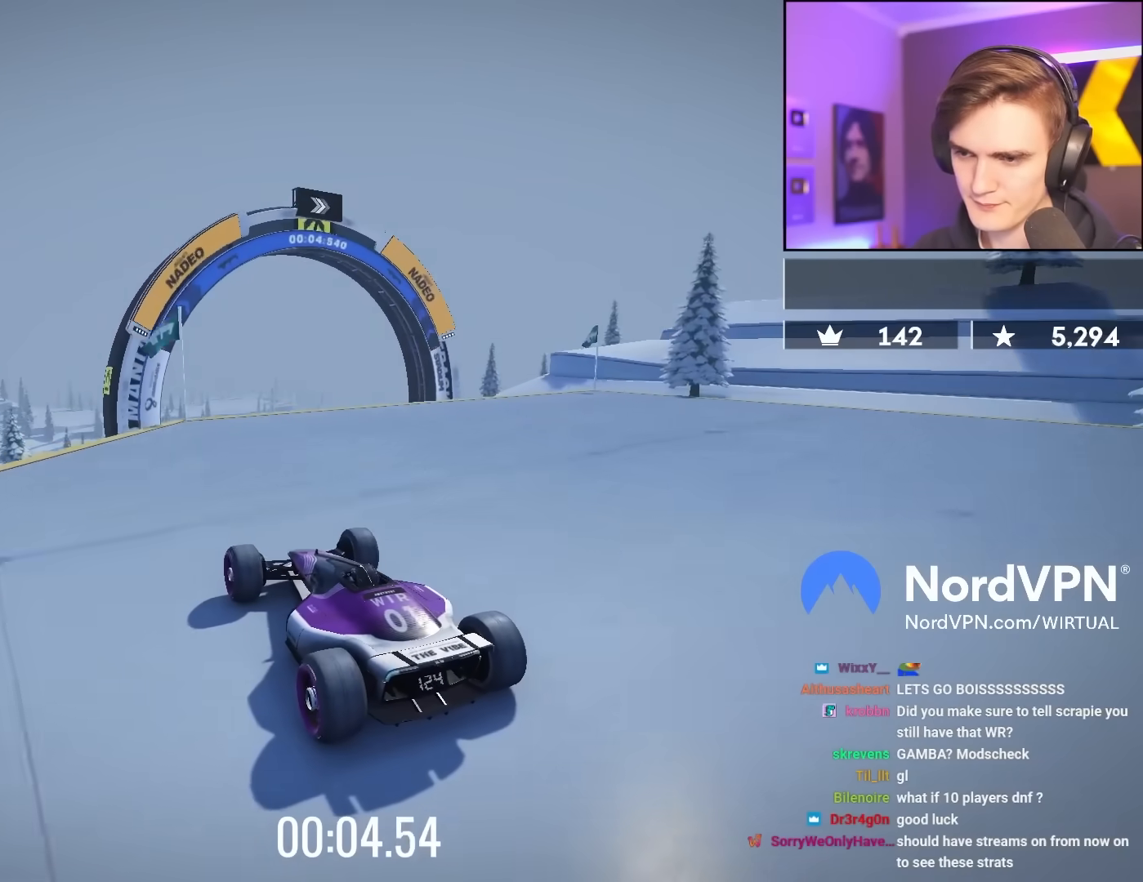
{"keys": ["up"], "events": [[333, "right", "down"], [383, "right", "up"]]}
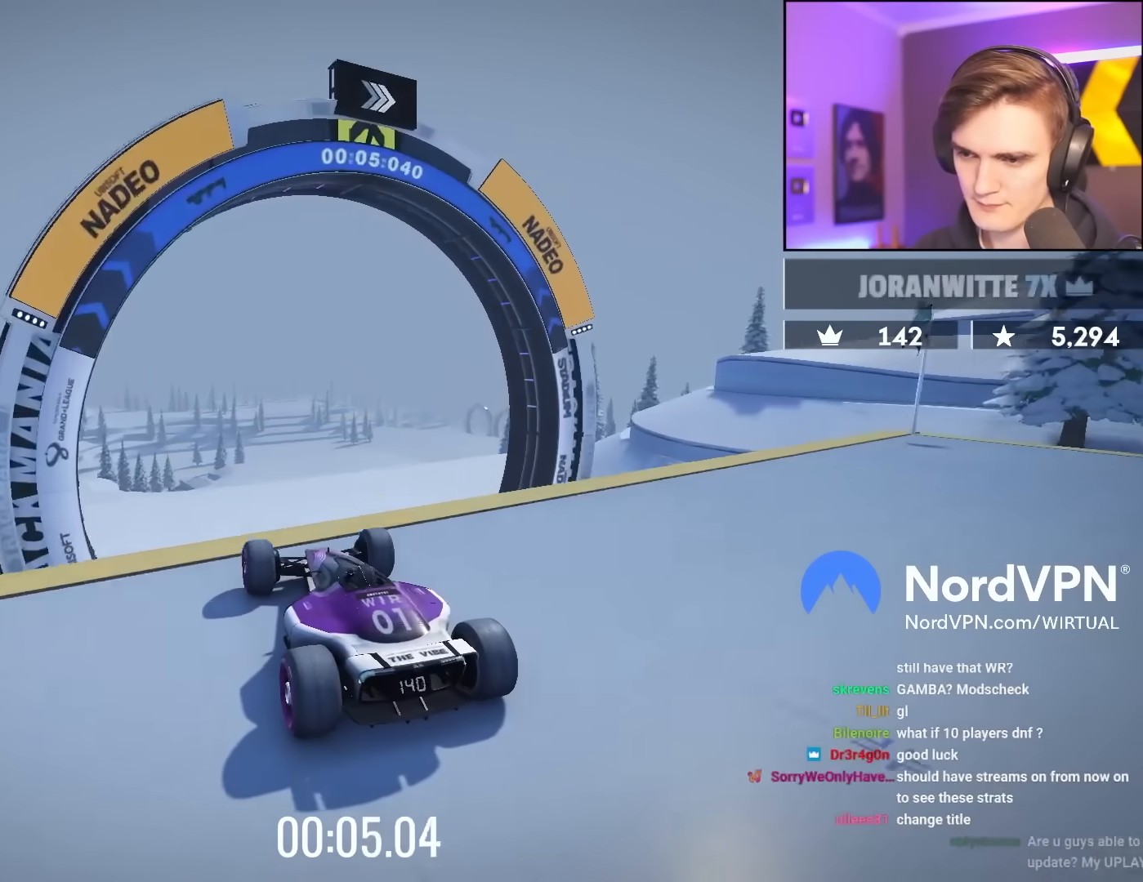
{"keys": ["up"], "events": [[17, "right", "down"], [117, "brake", "down"], [117, "right", "up"], [250, "brake", "up"]]}
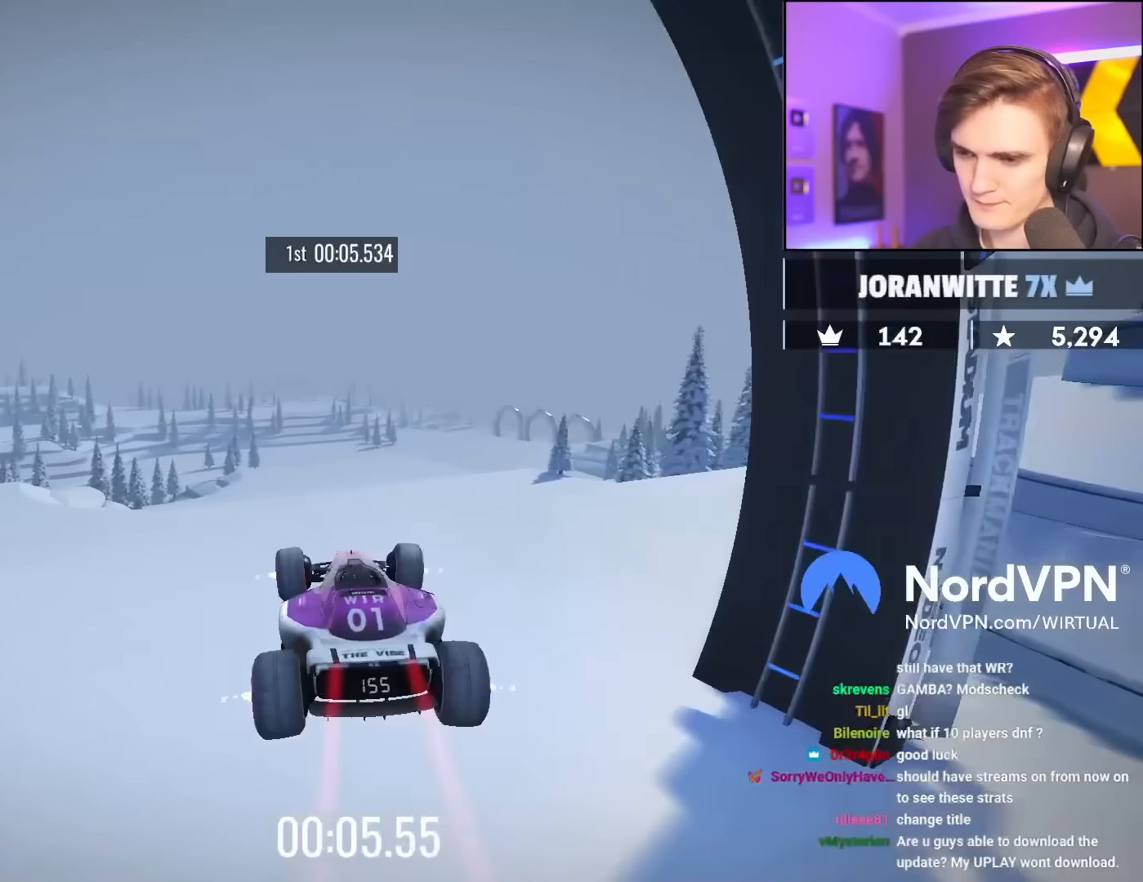
{"keys": ["up"], "events": [[317, "right", "down"], [417, "right", "up"]]}
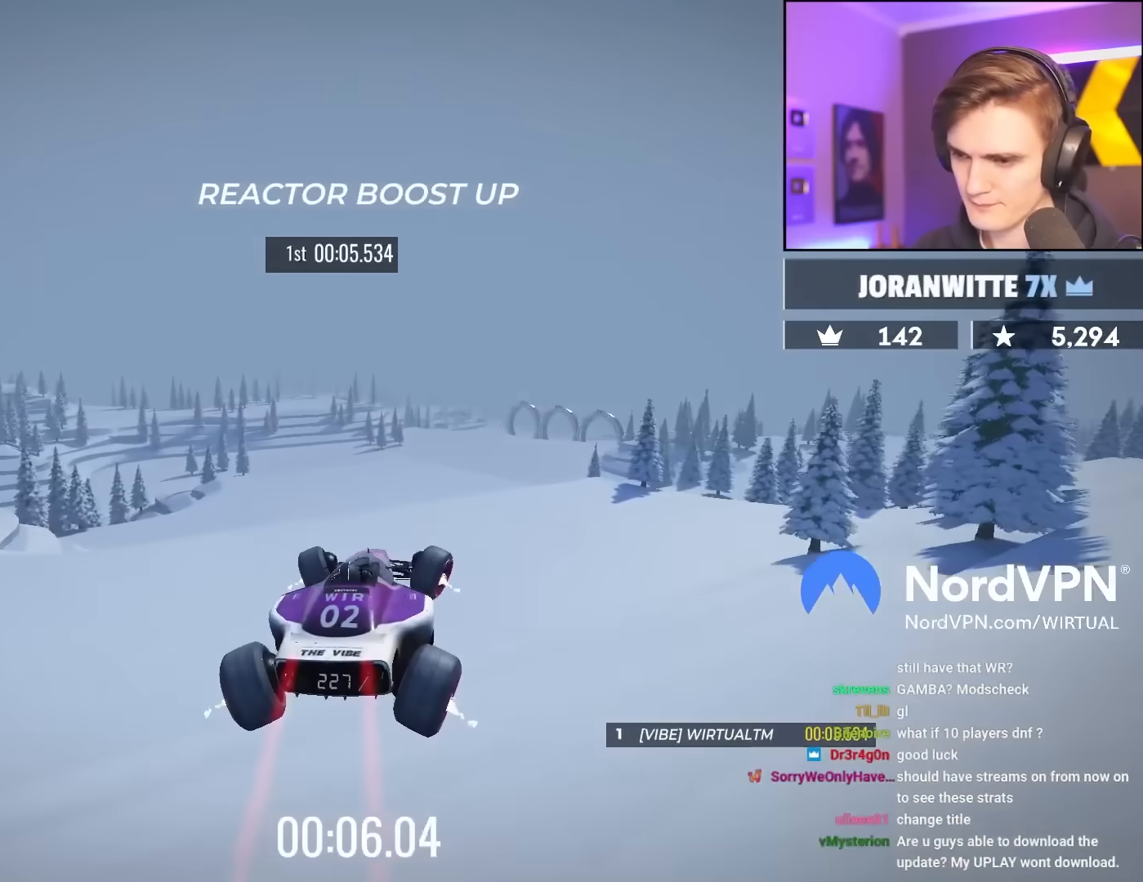
{"keys": ["right", "up"], "events": [[200, "right", "down"], [333, "right", "up"], [433, "right", "down"]]}
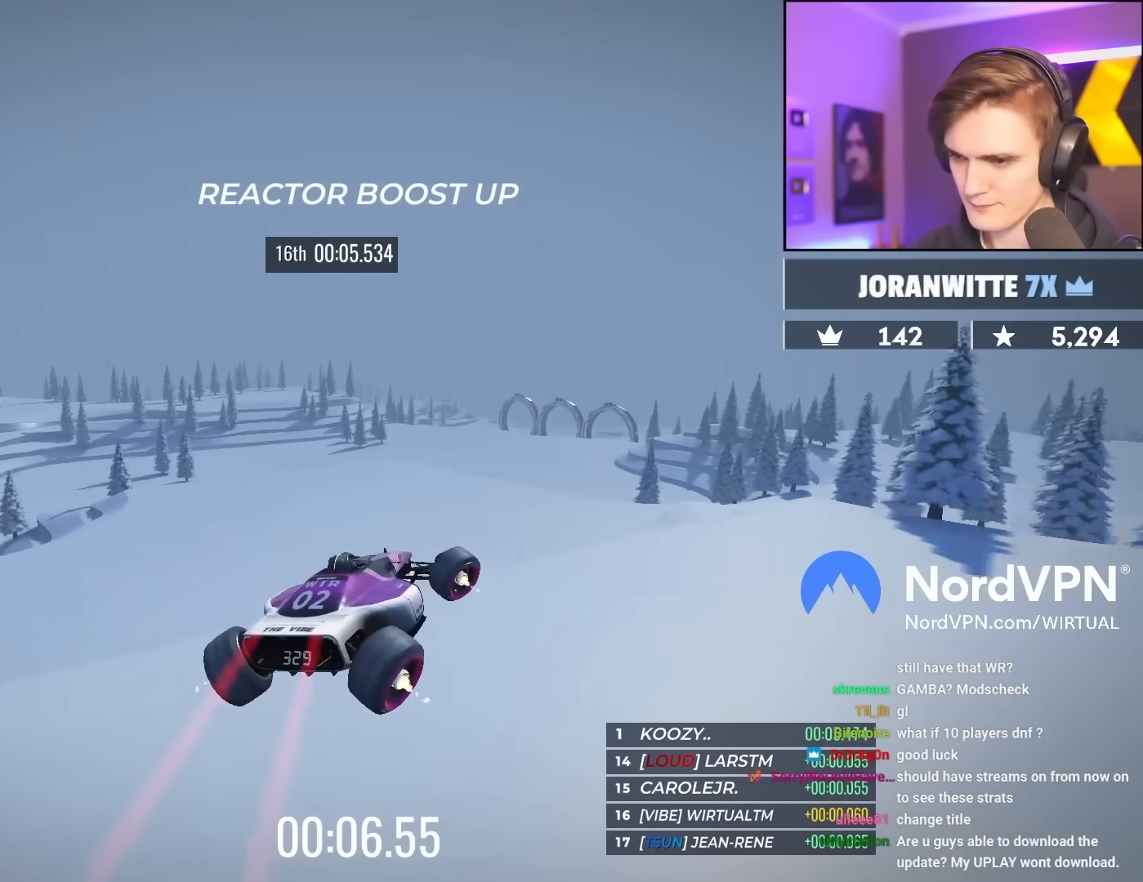
{"keys": ["left", "up"], "events": [[67, "right", "up"], [217, "left", "down"], [300, "left", "up"], [450, "left", "down"]]}
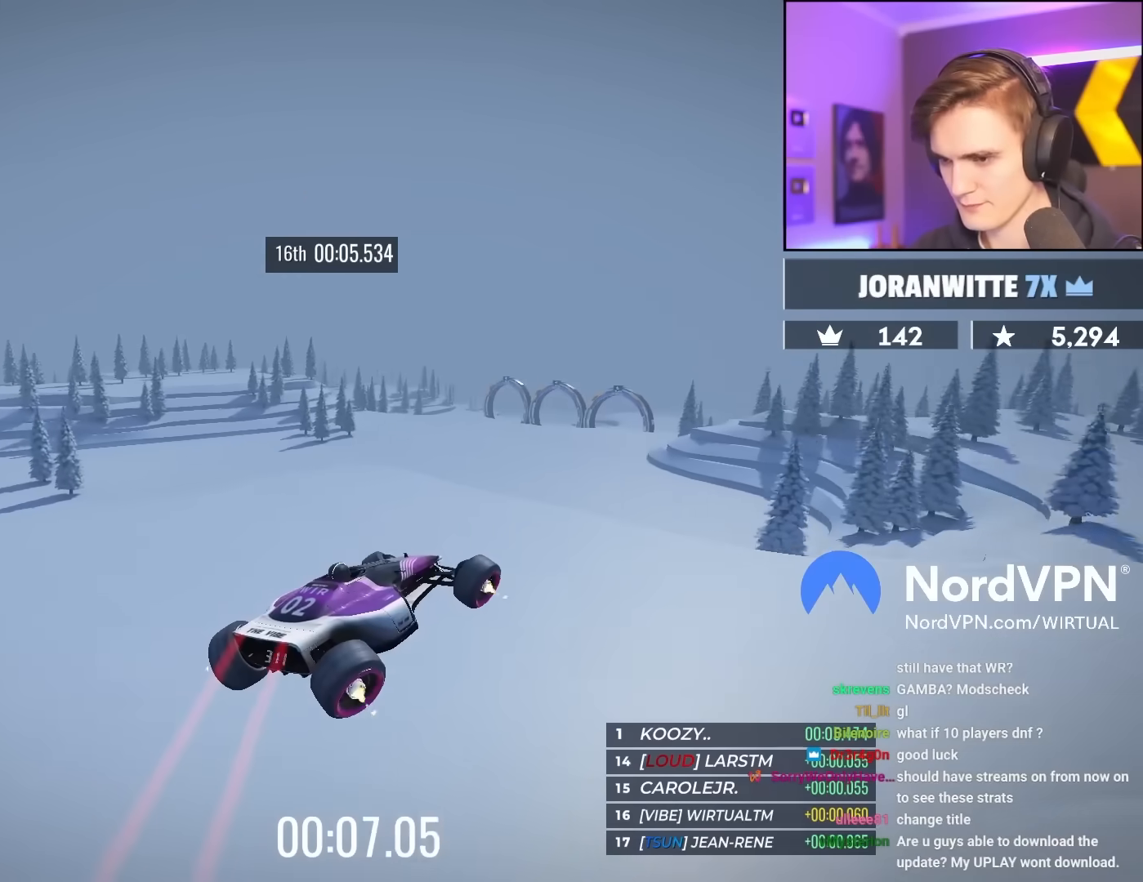
{"keys": ["up"], "events": [[33, "left", "up"]]}
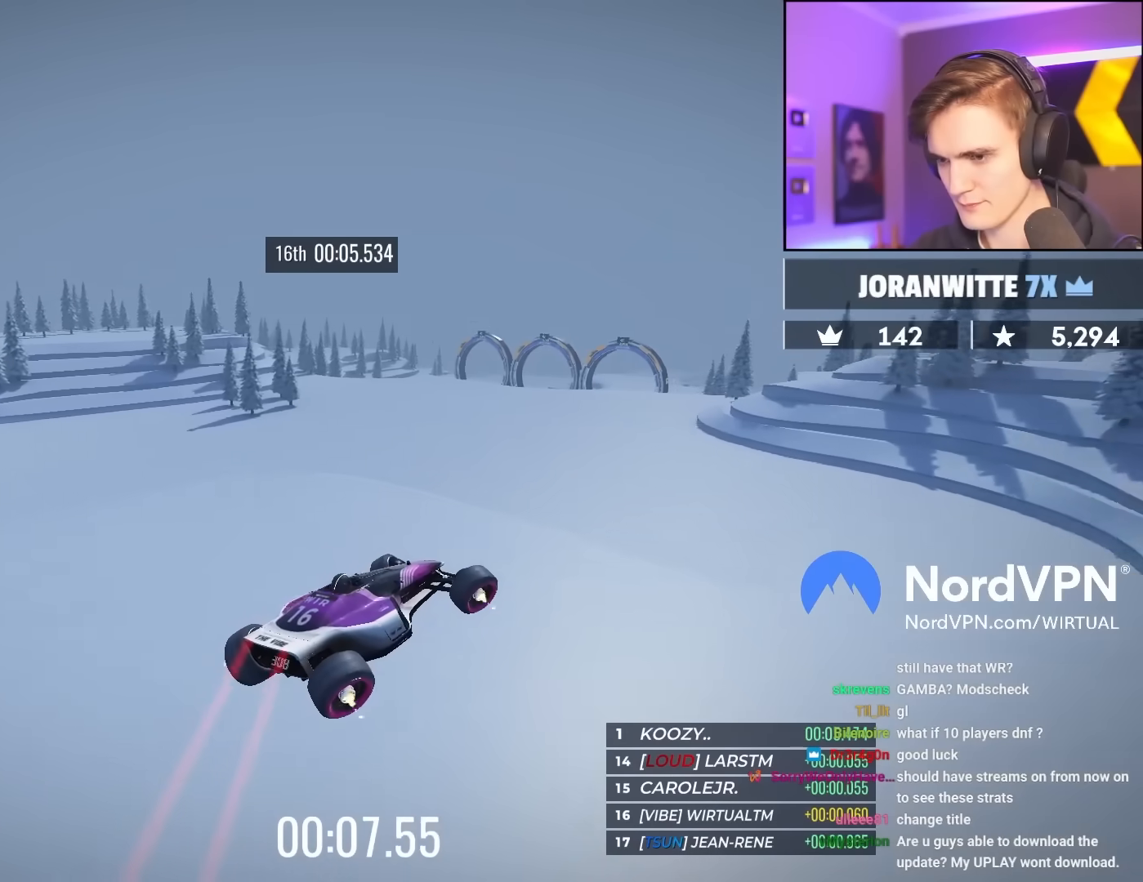
{"keys": ["up"], "events": [[100, "left", "down"], [383, "left", "up"]]}
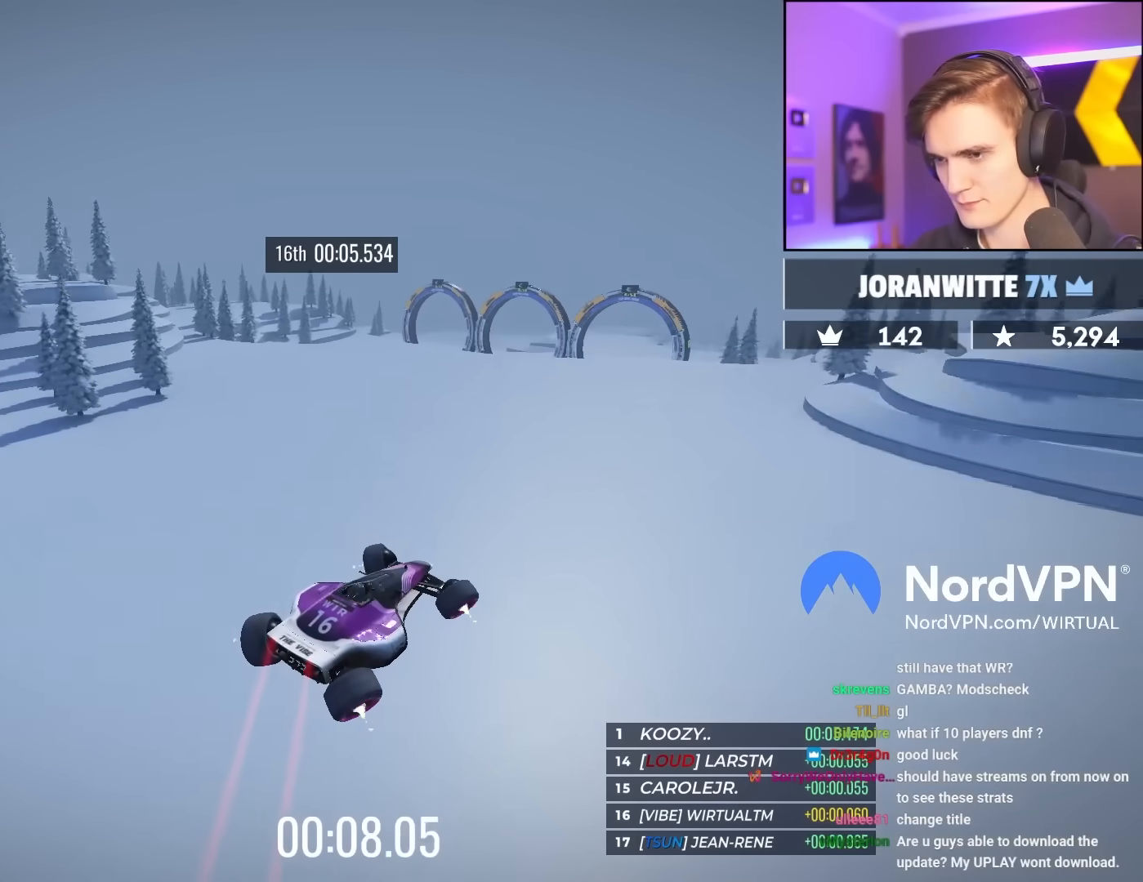
{"keys": ["left", "up"], "events": [[117, "left", "down"], [250, "left", "up"], [350, "left", "down"]]}
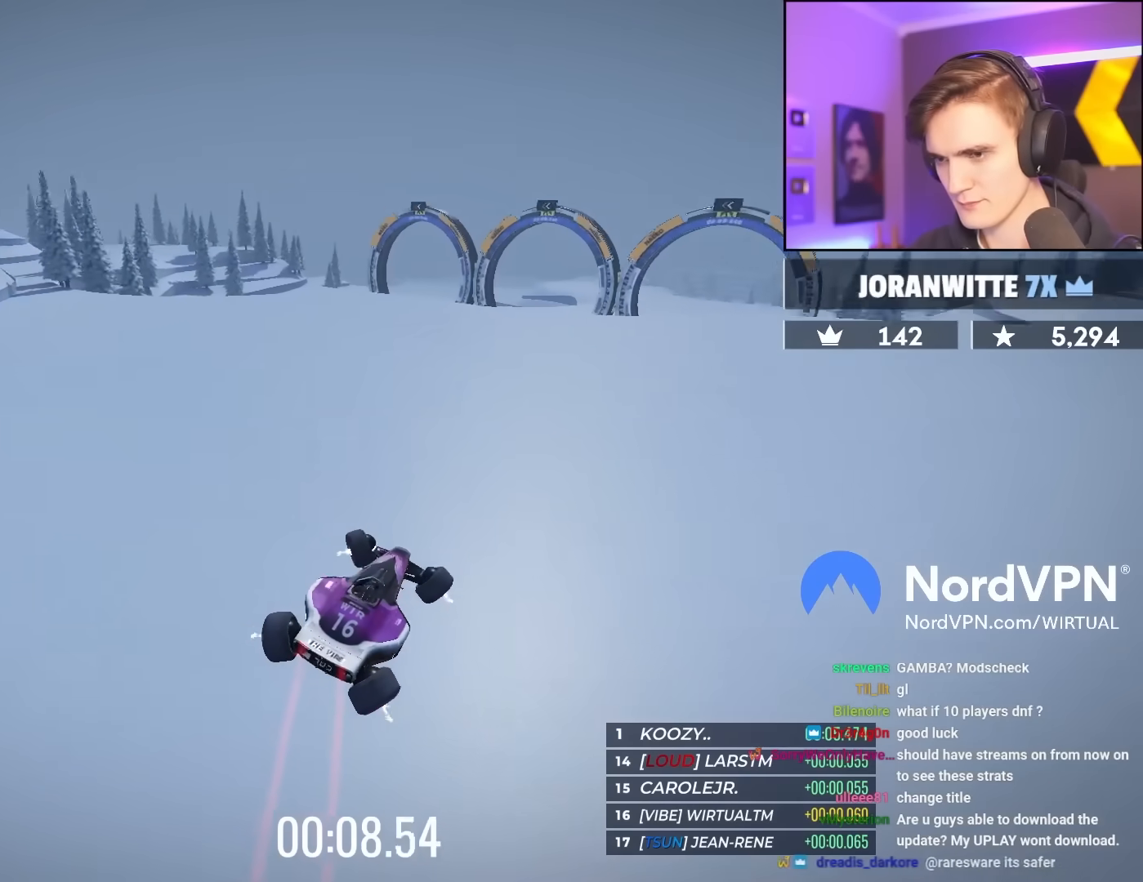
{"keys": ["left", "up"], "events": [[33, "left", "up"], [183, "left", "down"]]}